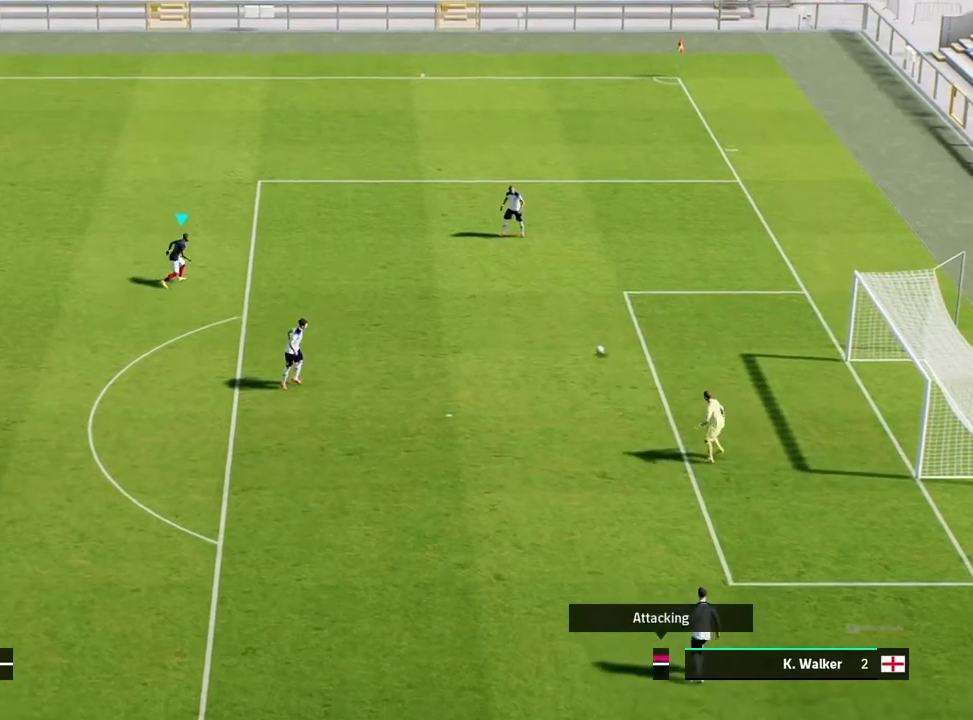
Gameplay with a controller (PlayStation layout); each line is a JSON object with the inputs held at the frame after it. "events" lists button and stick changes between this image and that frame as [ms after this image, input, new state], when the widget could be followed in between. Not read: right_stick.
{"buttons": [], "left_stick": "up-right", "events": [[133, "left_stick", "right"], [200, "left_stick", "up-right"]]}
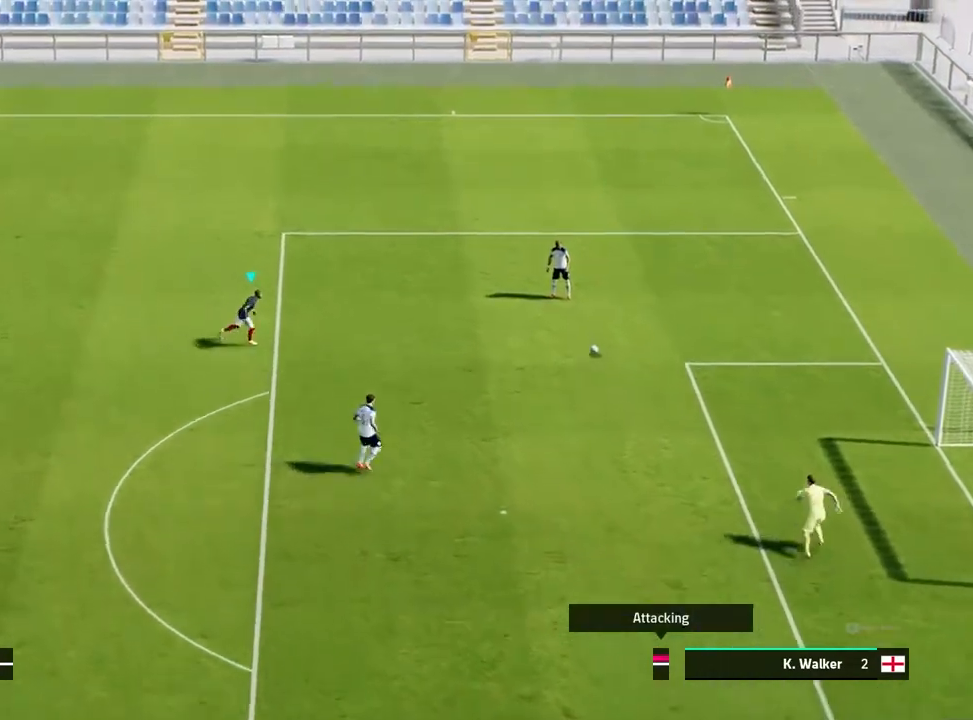
{"buttons": [], "left_stick": "right", "events": [[333, "left_stick", "right"]]}
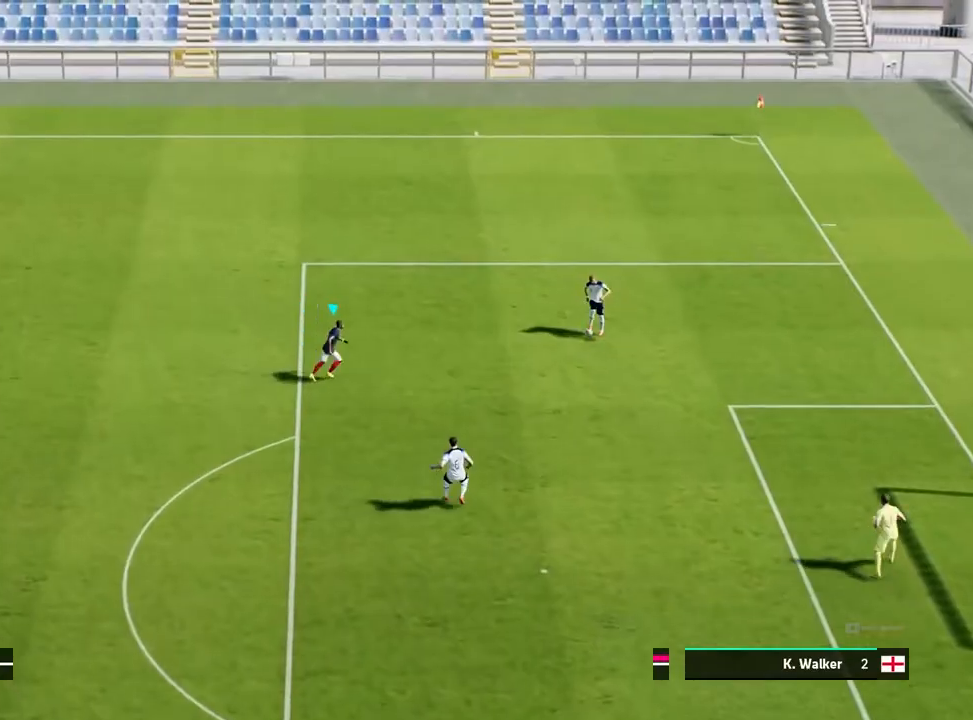
{"buttons": ["CROSS", "R1"], "left_stick": "up-right", "events": [[150, "left_stick", "up-right"], [483, "CROSS", "down"], [500, "R1", "down"]]}
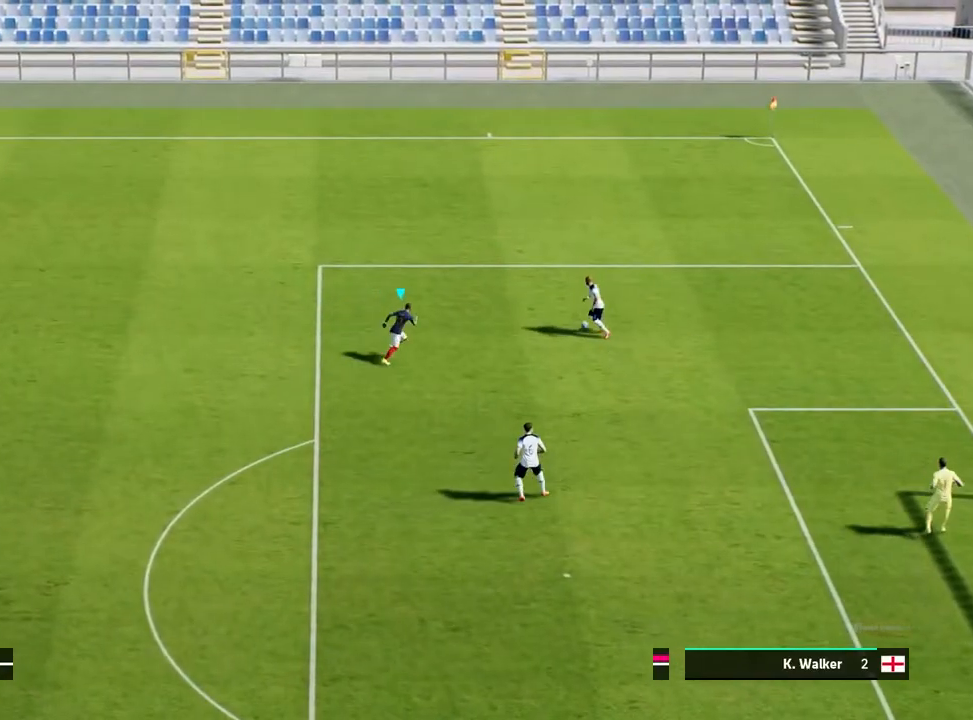
{"buttons": ["CROSS", "R1"], "left_stick": "up", "events": [[83, "left_stick", "up"]]}
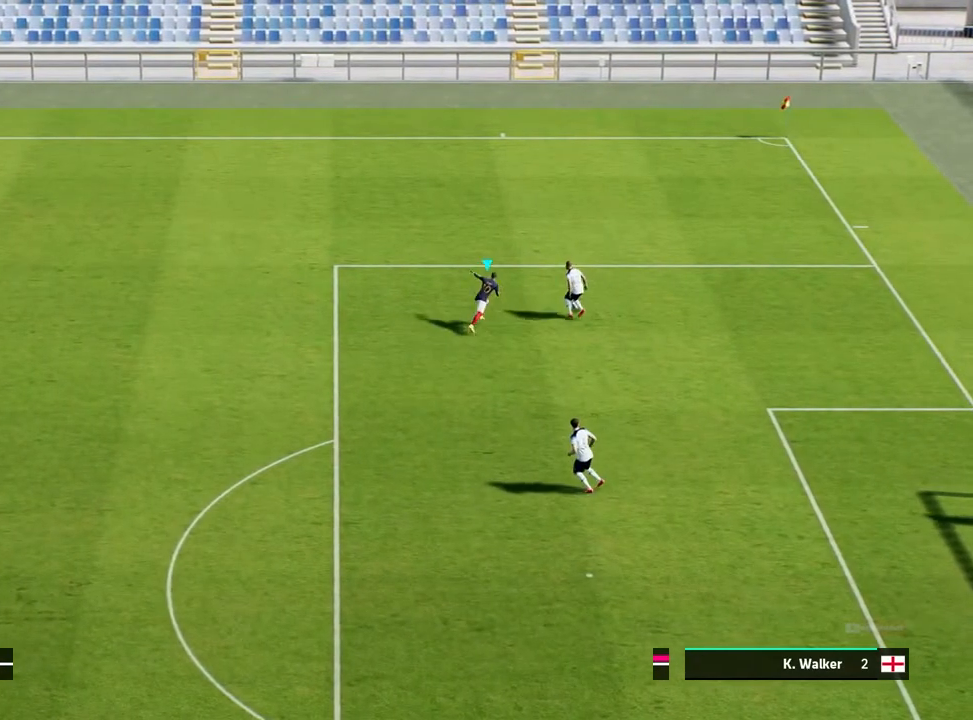
{"buttons": ["CROSS", "R1"], "left_stick": "up", "events": []}
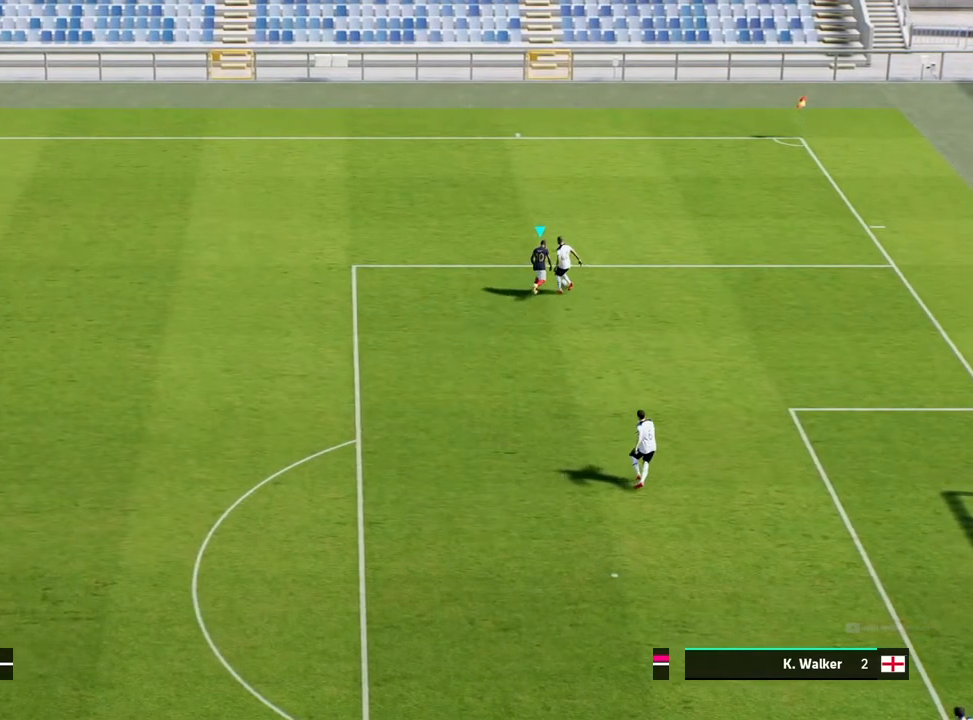
{"buttons": ["CROSS", "R1"], "left_stick": "up", "events": []}
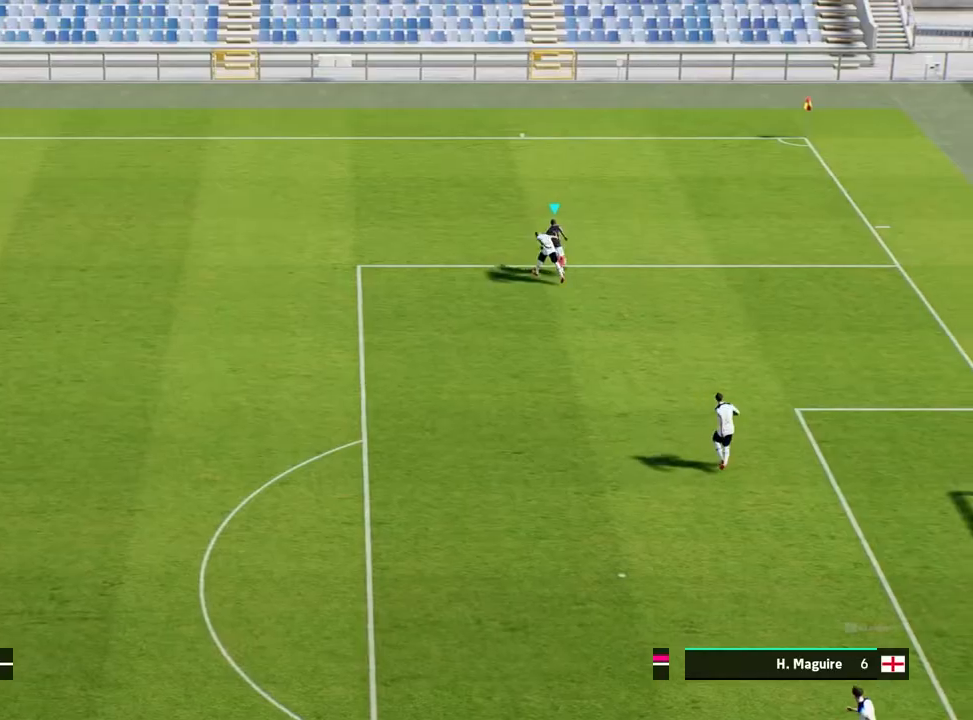
{"buttons": ["CROSS", "R1"], "left_stick": "left", "events": [[233, "left_stick", "up-left"], [367, "left_stick", "left"]]}
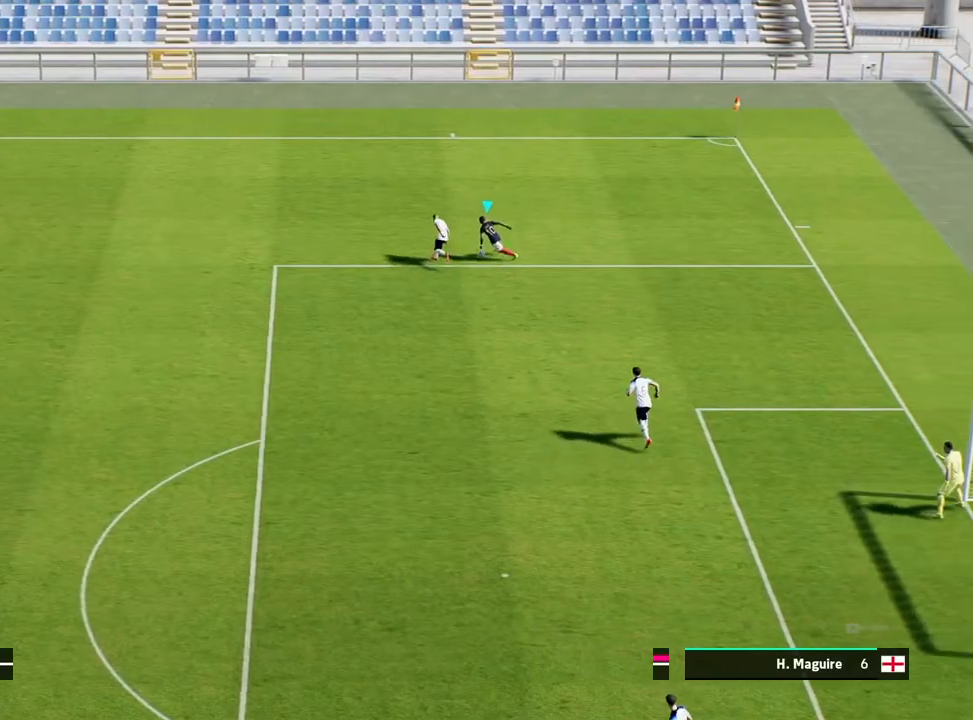
{"buttons": [], "left_stick": "left", "events": [[50, "CROSS", "up"], [50, "R1", "up"]]}
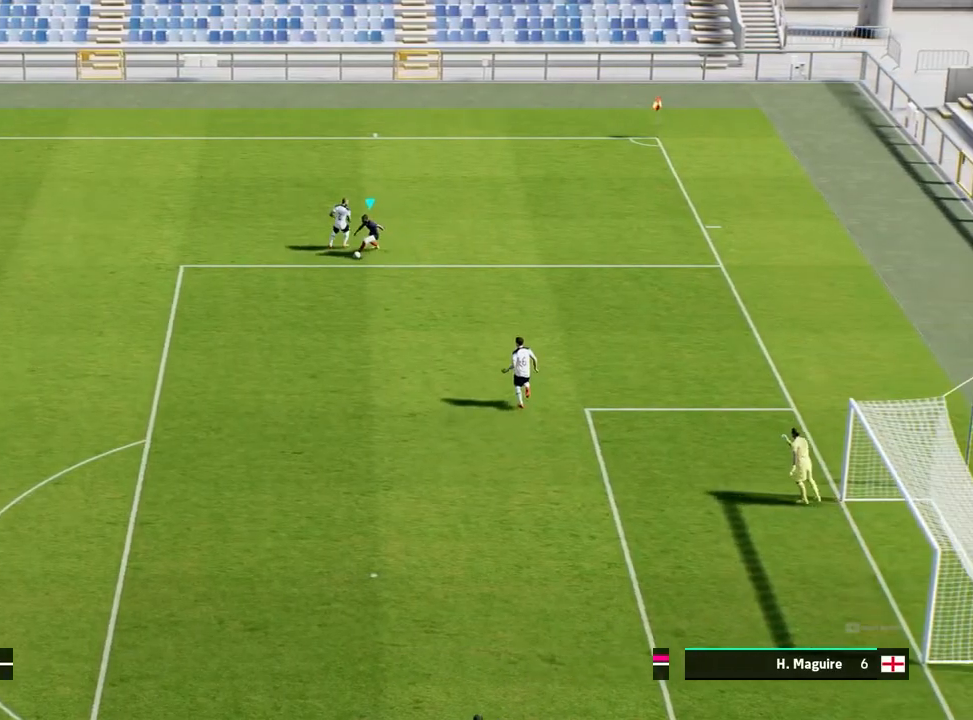
{"buttons": [], "left_stick": "down", "events": [[67, "left_stick", "down"]]}
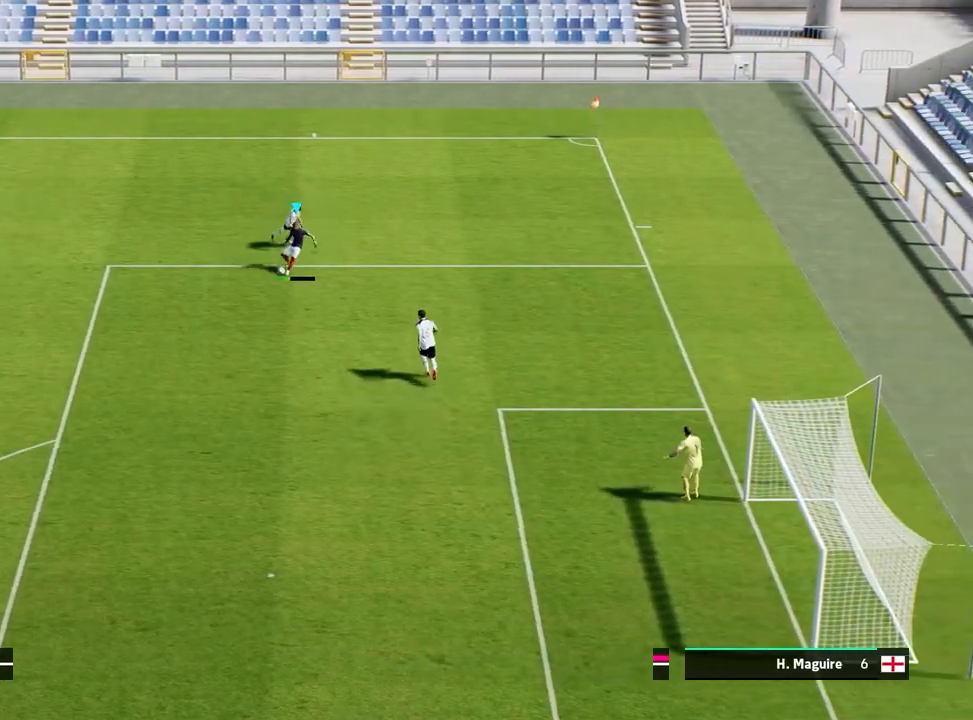
{"buttons": [], "left_stick": "down", "events": [[33, "TRIANGLE", "down"], [117, "TRIANGLE", "up"]]}
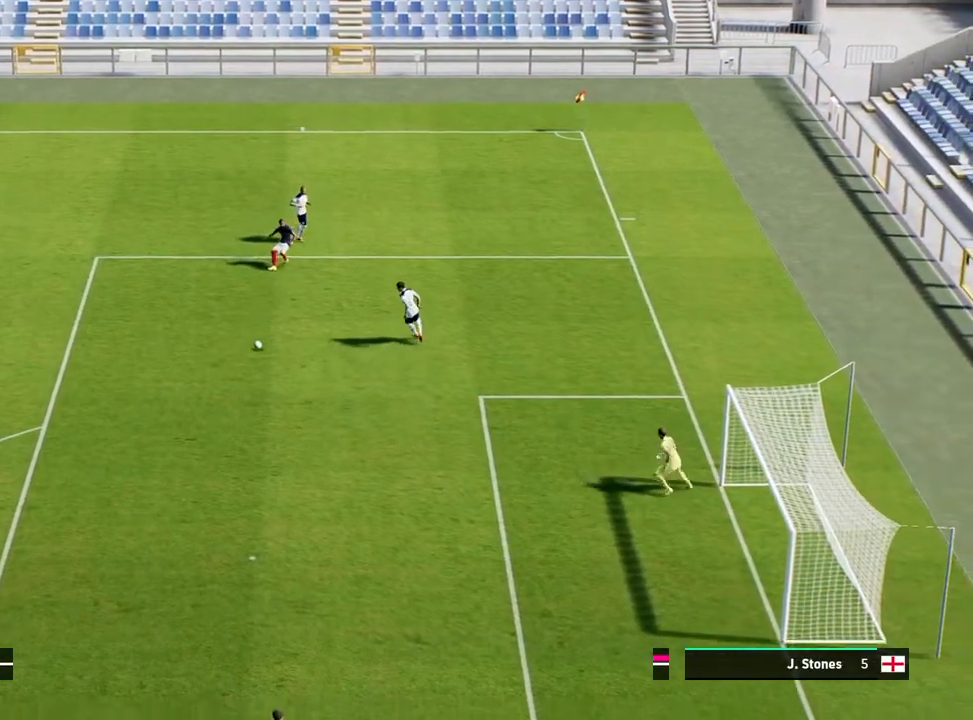
{"buttons": [], "left_stick": "right", "events": [[17, "left_stick", "down-right"], [150, "left_stick", "right"]]}
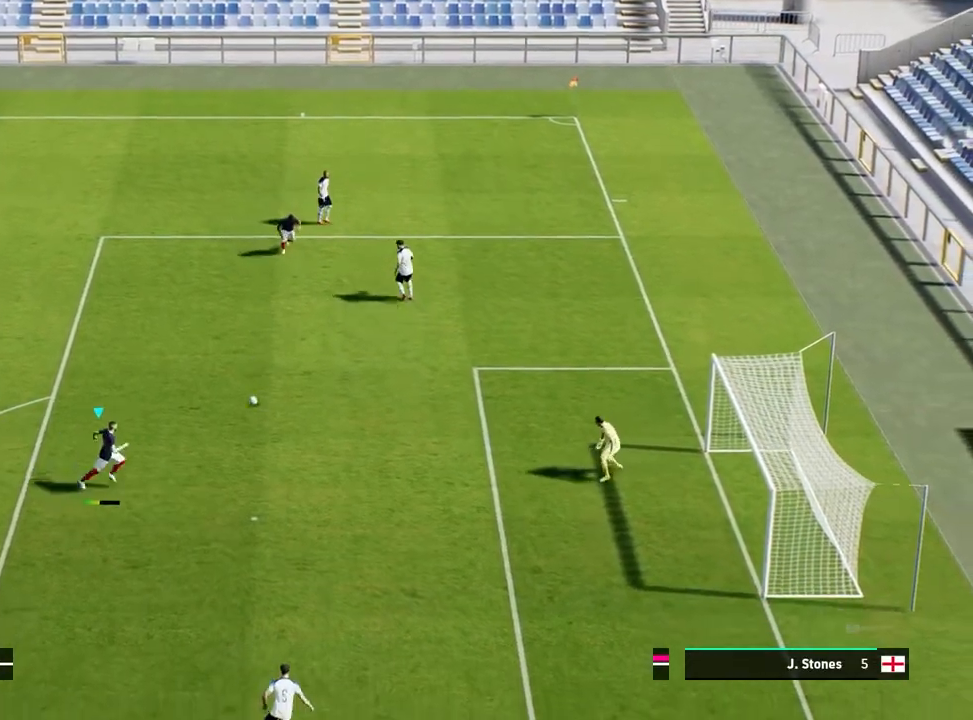
{"buttons": [], "left_stick": "right", "events": [[150, "SQUARE", "down"], [267, "SQUARE", "up"]]}
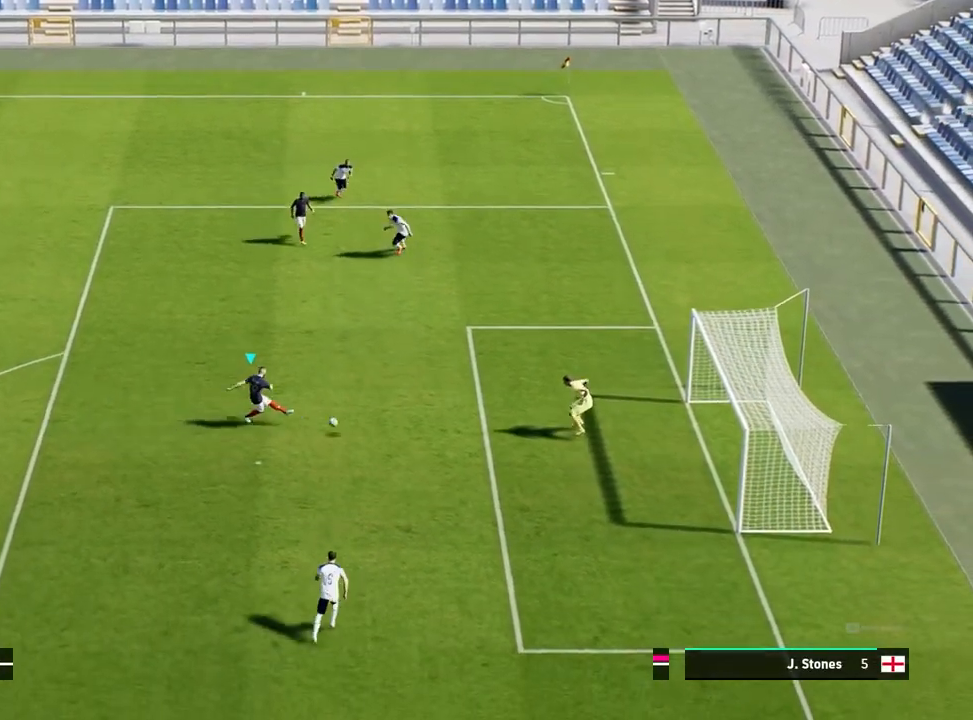
{"buttons": [], "left_stick": "center", "events": [[250, "left_stick", "center"]]}
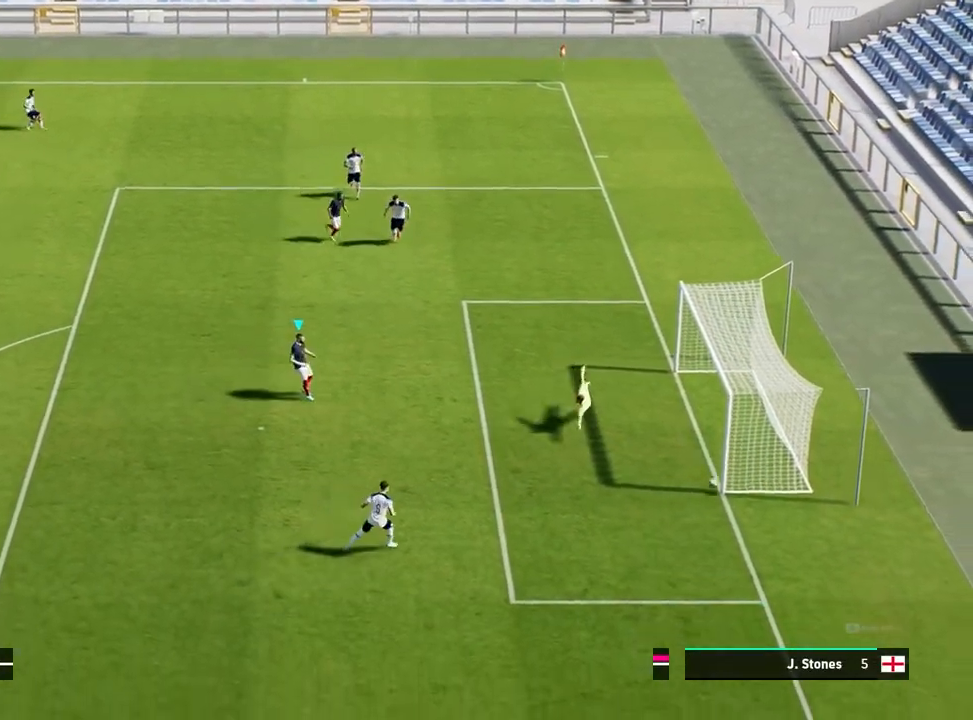
{"buttons": [], "left_stick": "center", "events": []}
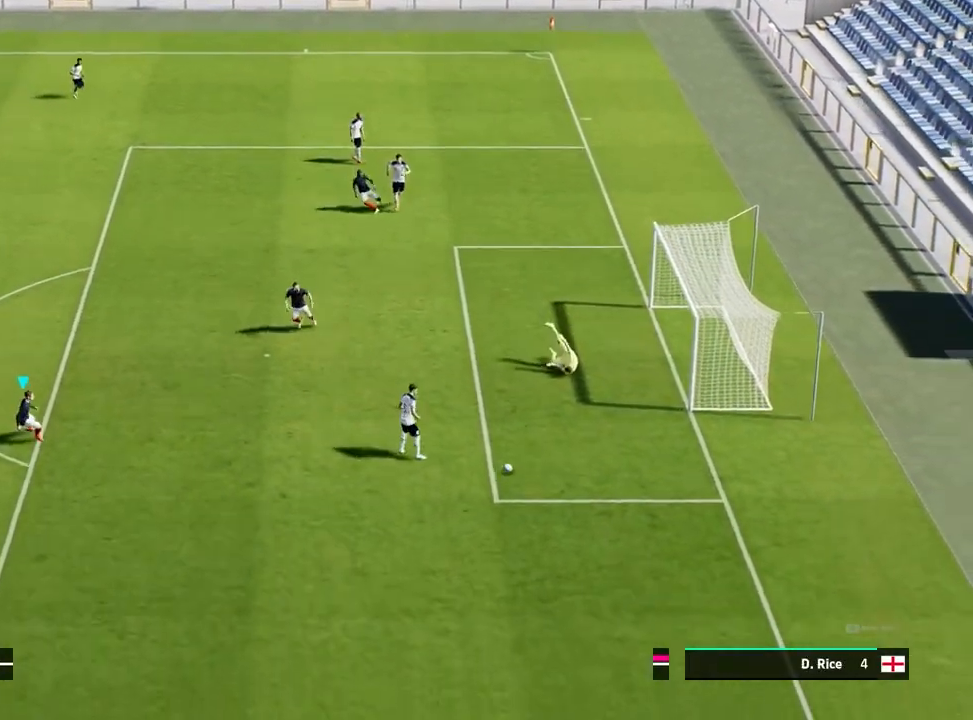
{"buttons": ["R1"], "left_stick": "down", "events": [[483, "left_stick", "down"], [500, "R1", "down"]]}
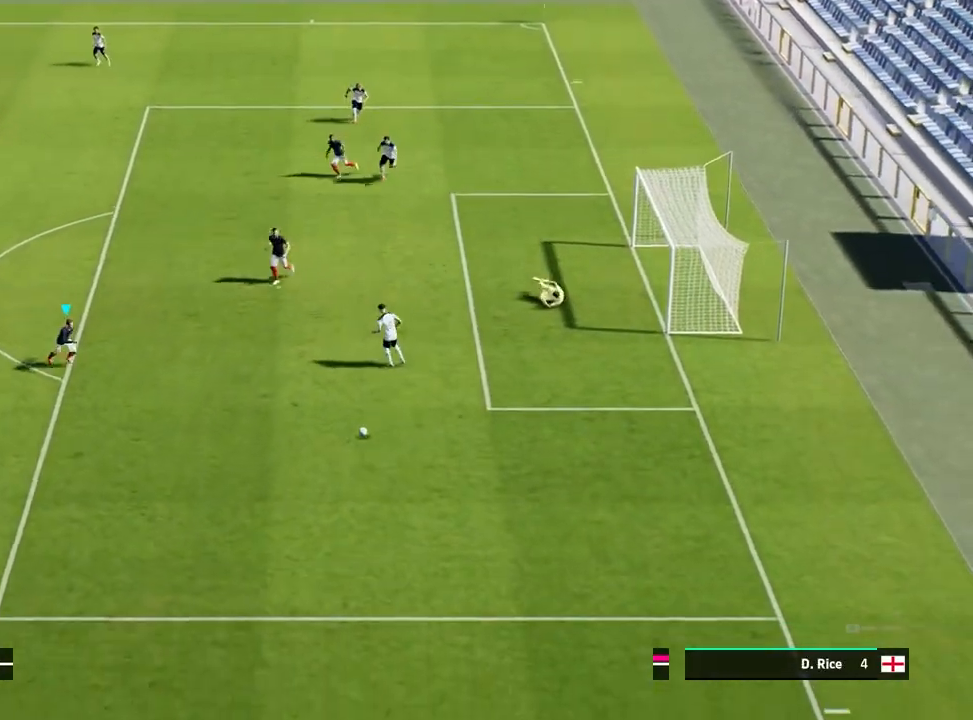
{"buttons": ["R1"], "left_stick": "down", "events": []}
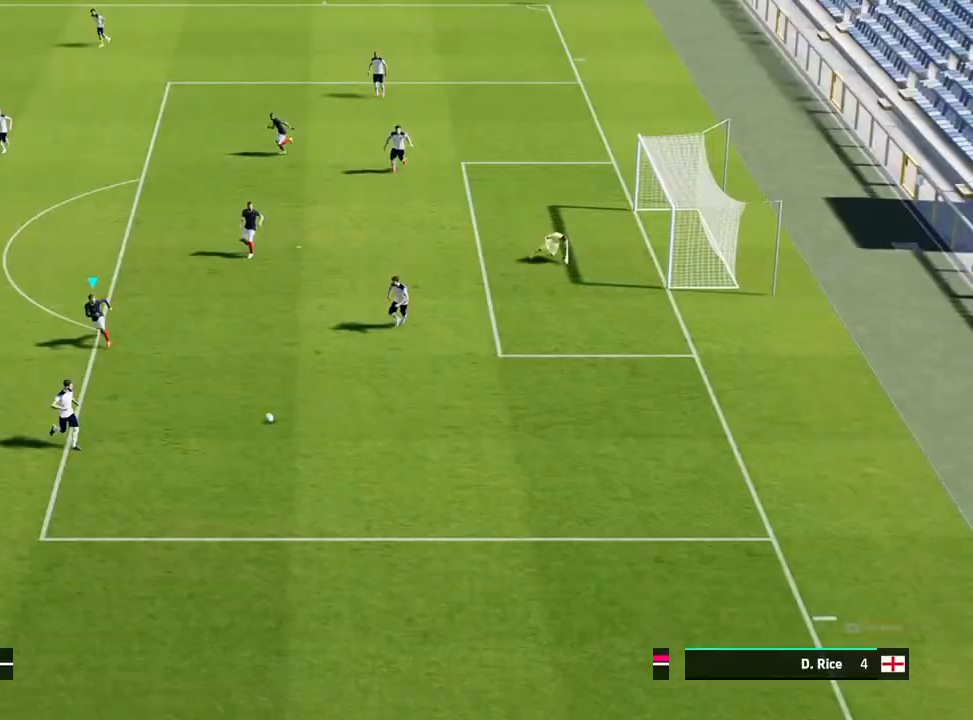
{"buttons": ["R1"], "left_stick": "down", "events": []}
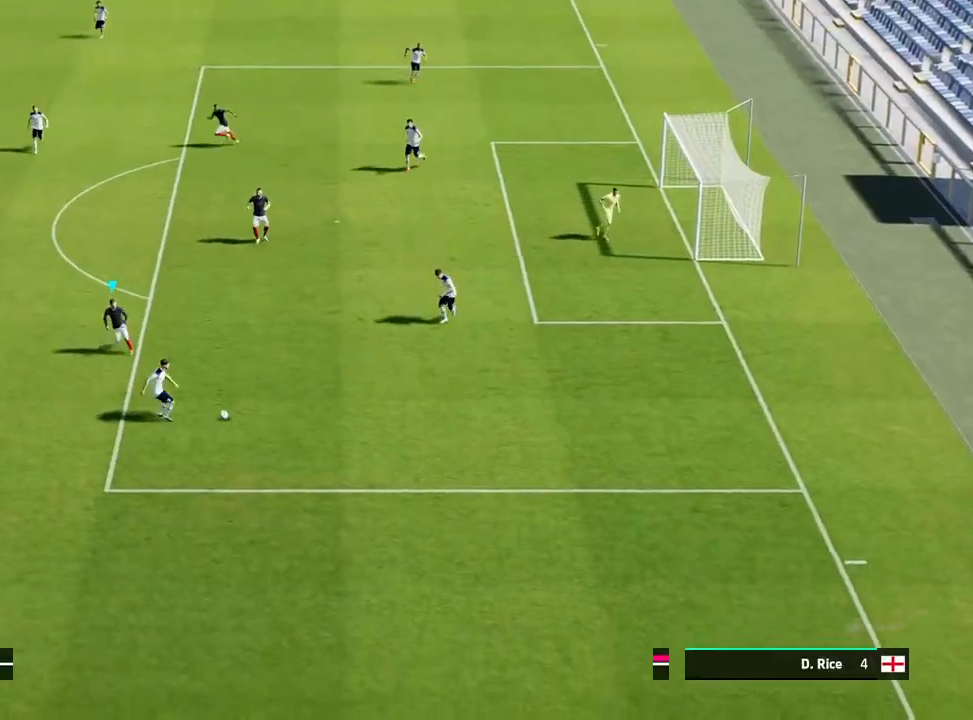
{"buttons": ["CROSS", "R1"], "left_stick": "down-right", "events": [[83, "CROSS", "down"], [83, "left_stick", "down-right"]]}
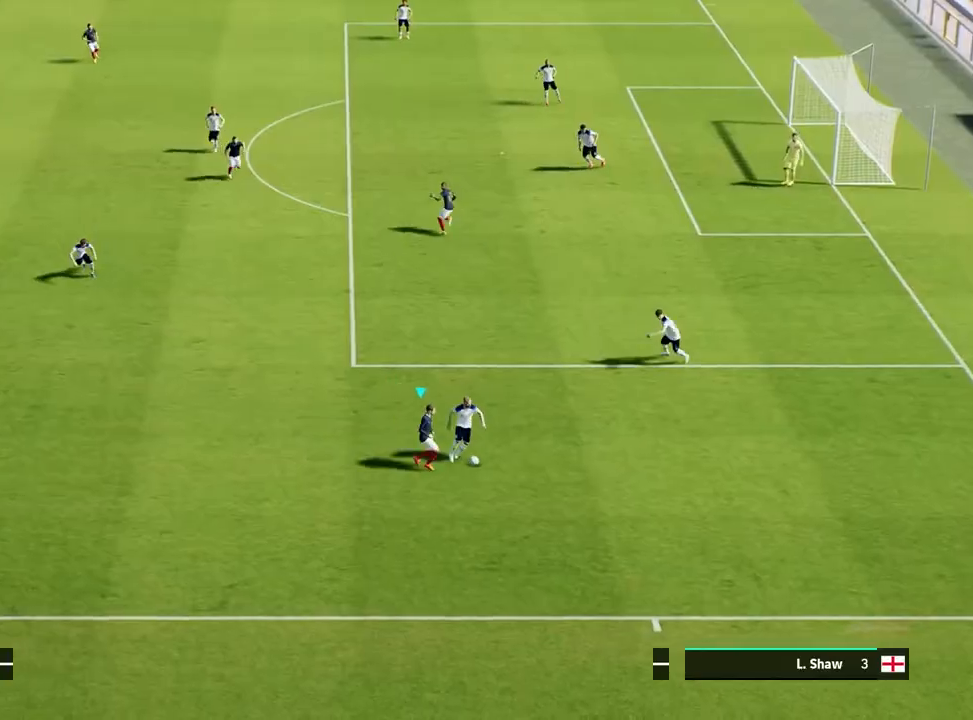
{"buttons": ["CROSS", "R1"], "left_stick": "right", "events": [[167, "left_stick", "right"]]}
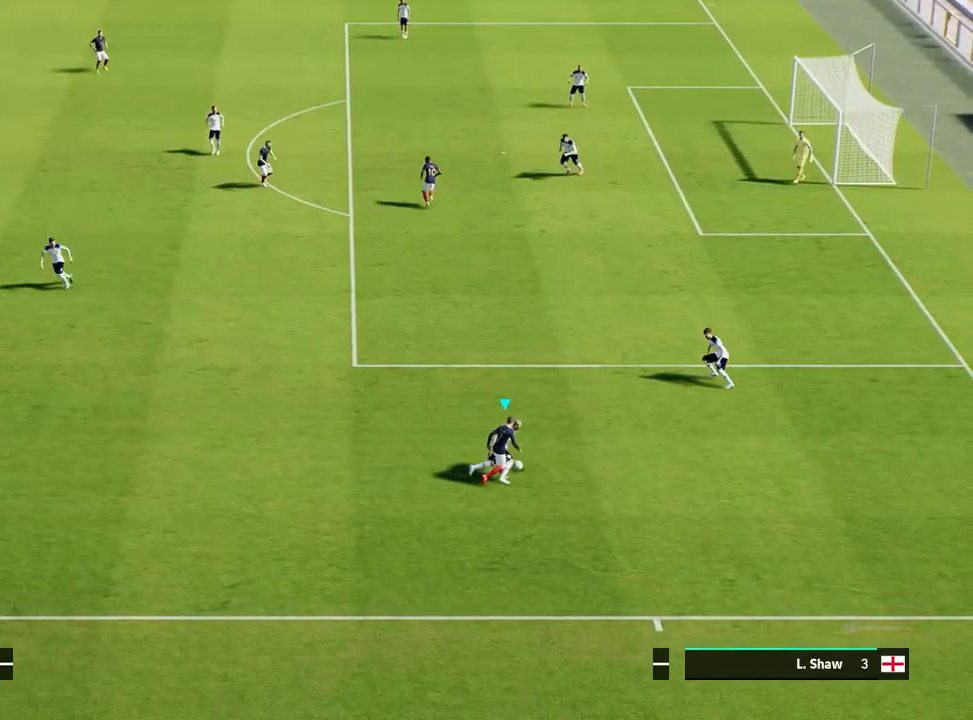
{"buttons": ["CROSS", "R1"], "left_stick": "up-right", "events": [[417, "left_stick", "up-right"]]}
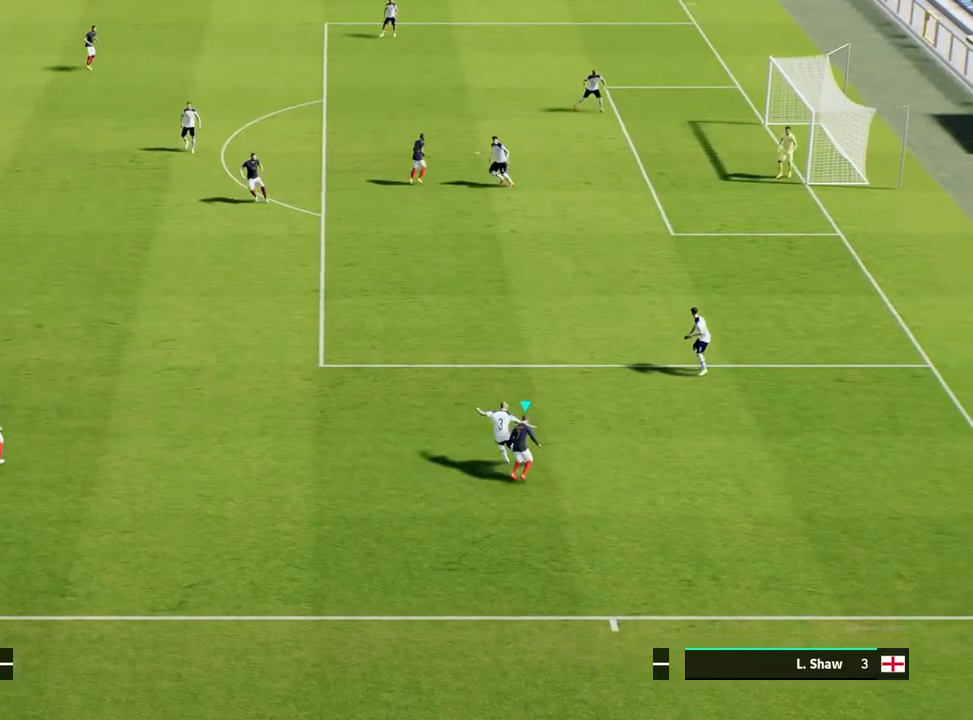
{"buttons": ["CROSS", "R1"], "left_stick": "up", "events": [[200, "left_stick", "up"]]}
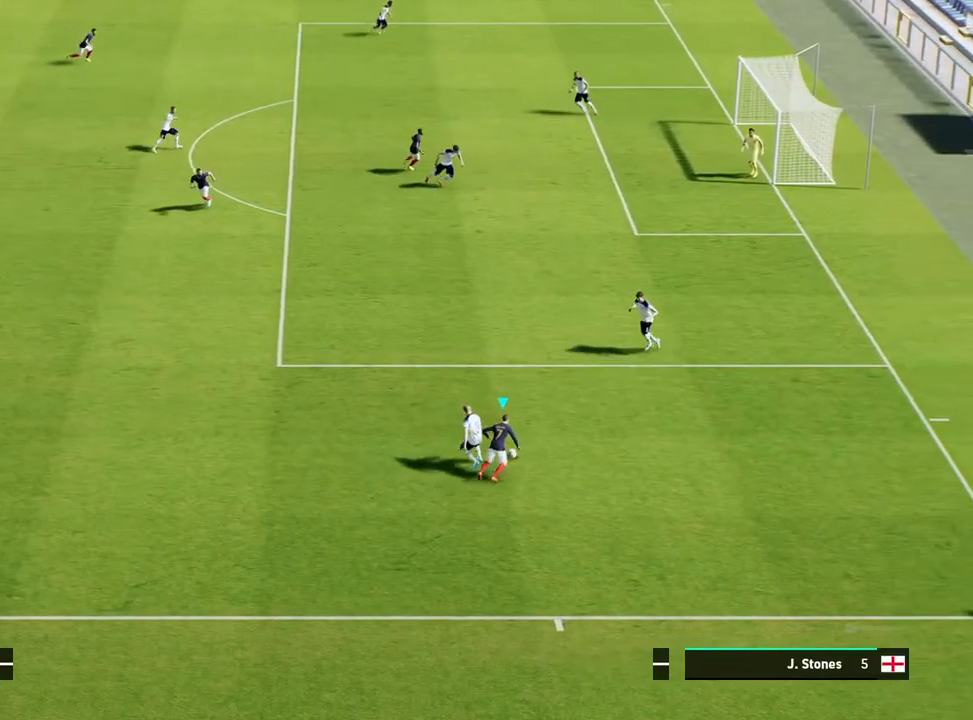
{"buttons": ["CROSS", "R1"], "left_stick": "center", "events": [[233, "left_stick", "center"]]}
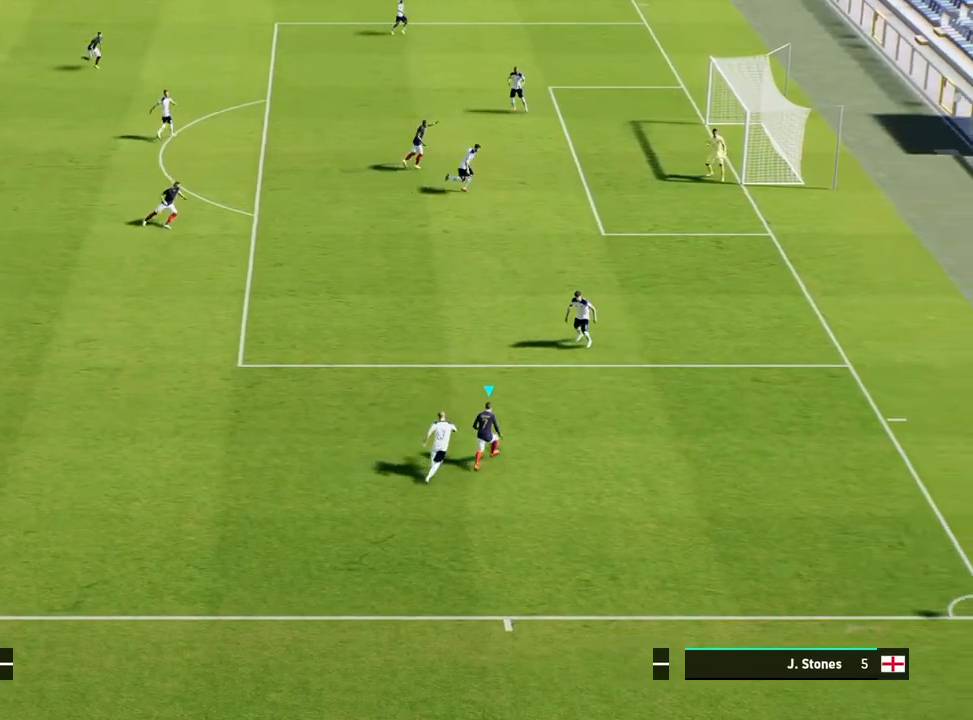
{"buttons": [], "left_stick": "up", "events": [[117, "left_stick", "up"], [217, "CROSS", "up"], [300, "R1", "up"]]}
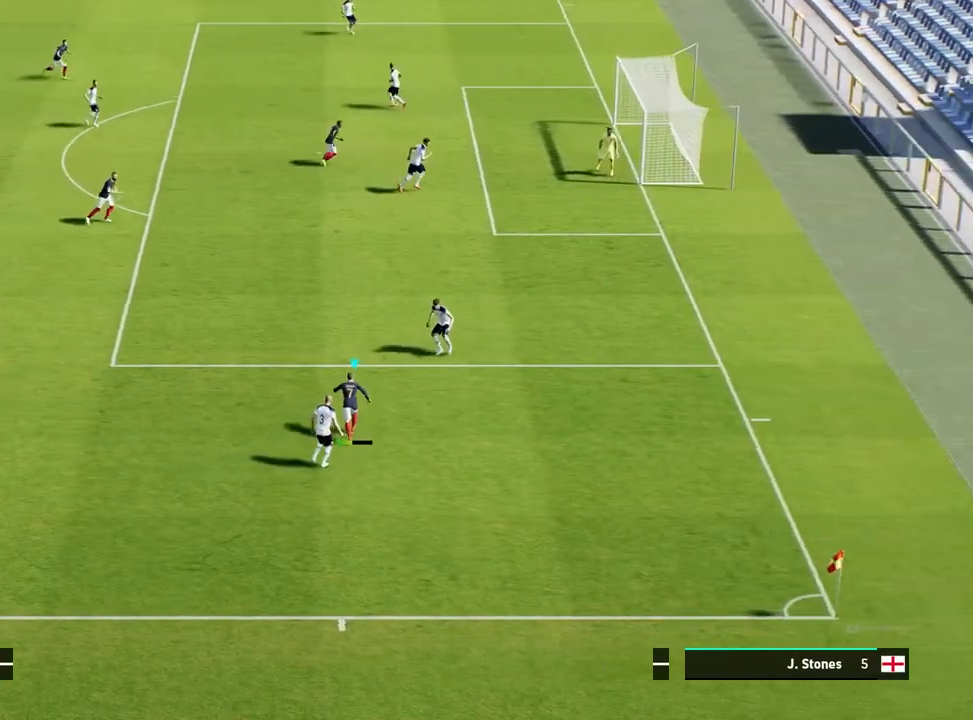
{"buttons": [], "left_stick": "up", "events": [[133, "CIRCLE", "down"], [267, "CIRCLE", "up"]]}
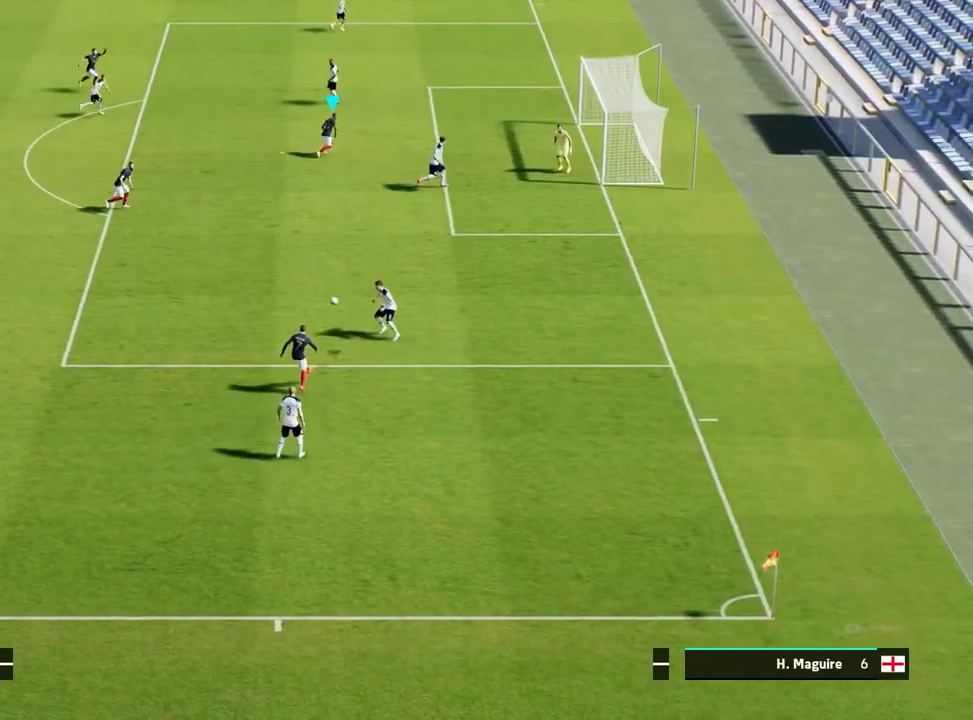
{"buttons": [], "left_stick": "center", "events": [[117, "left_stick", "center"]]}
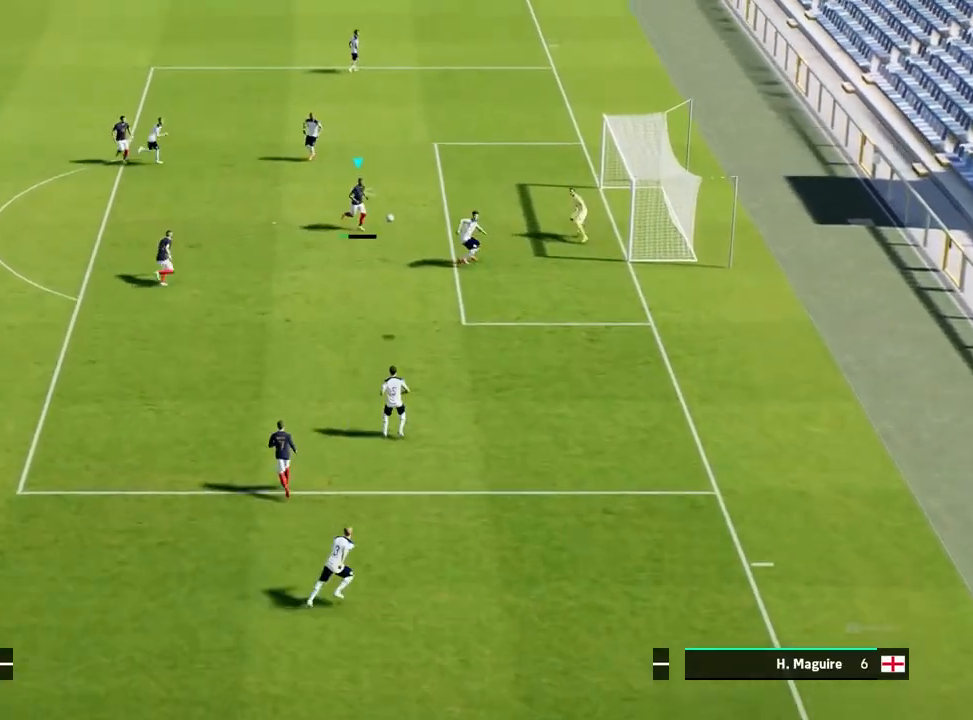
{"buttons": [], "left_stick": "right", "events": [[233, "SQUARE", "down"], [250, "left_stick", "right"], [350, "SQUARE", "up"]]}
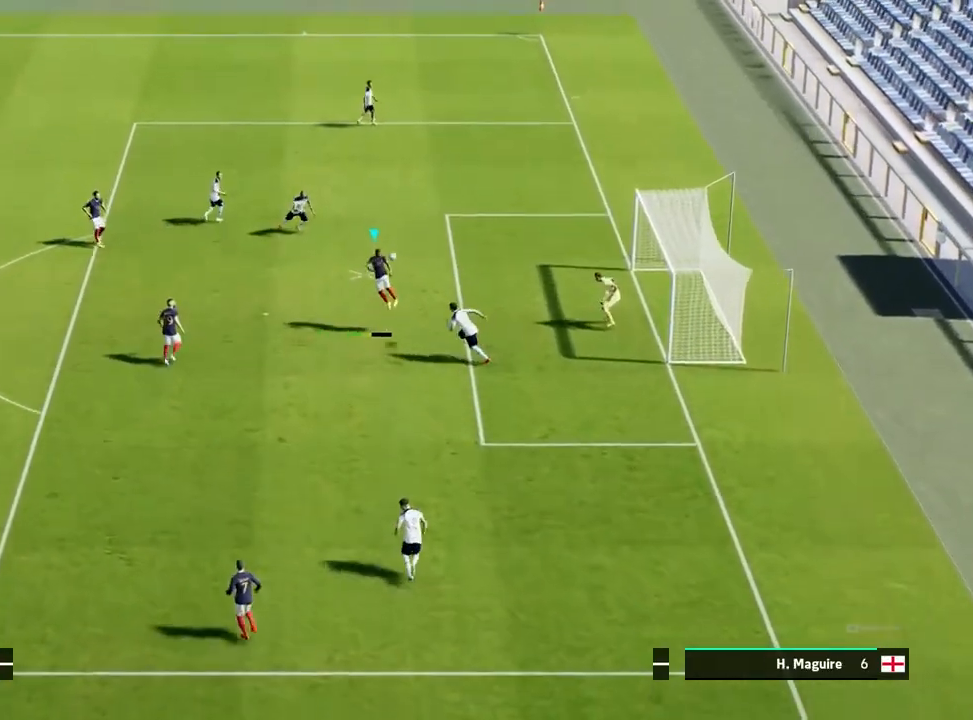
{"buttons": [], "left_stick": "right", "events": []}